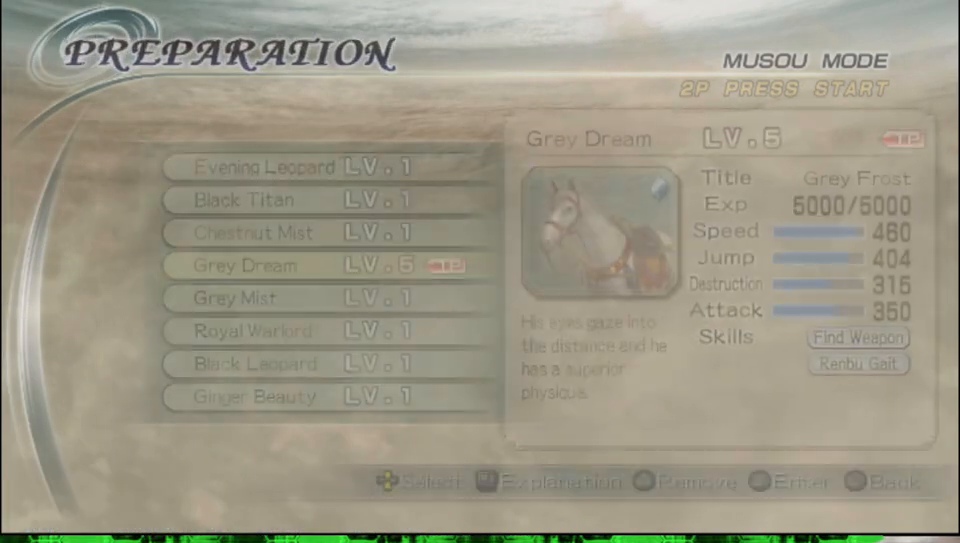
Gameplay with a controller (Xbox layout); each line is a JSON object with the inputs held at the frame after it. "events" lists button and stick changes between this image and that frame as [ms after this image, input, new state], when the widget could be followed in between.
{"buttons": [], "left_stick": "center", "right_stick": "center", "events": []}
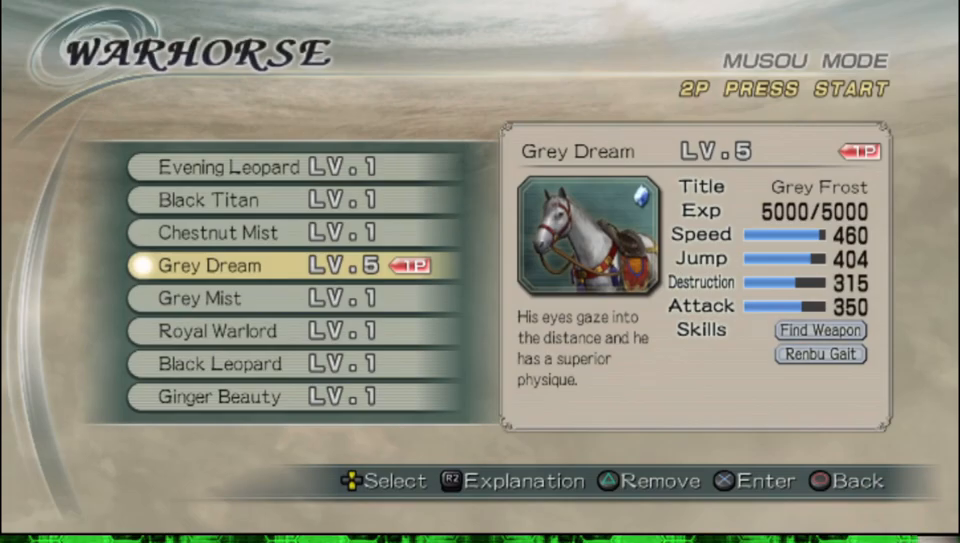
{"buttons": [], "left_stick": "center", "right_stick": "center", "events": []}
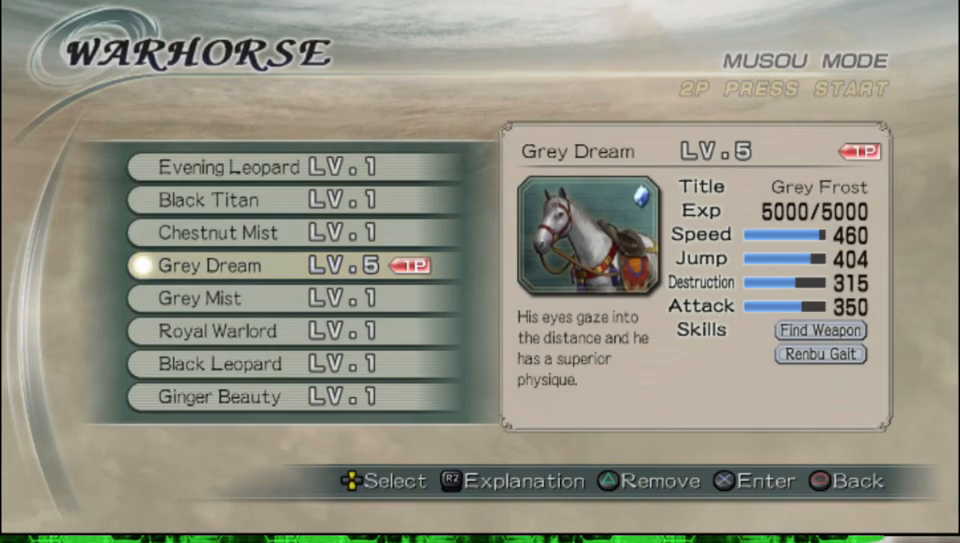
{"buttons": [], "left_stick": "center", "right_stick": "center", "events": [[17, "B", "down"], [167, "B", "up"]]}
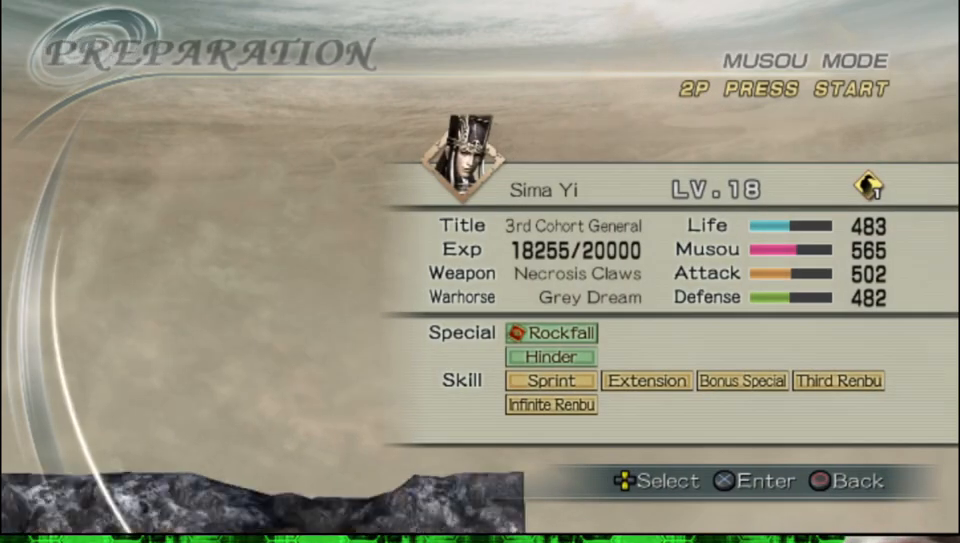
{"buttons": [], "left_stick": "center", "right_stick": "center", "events": []}
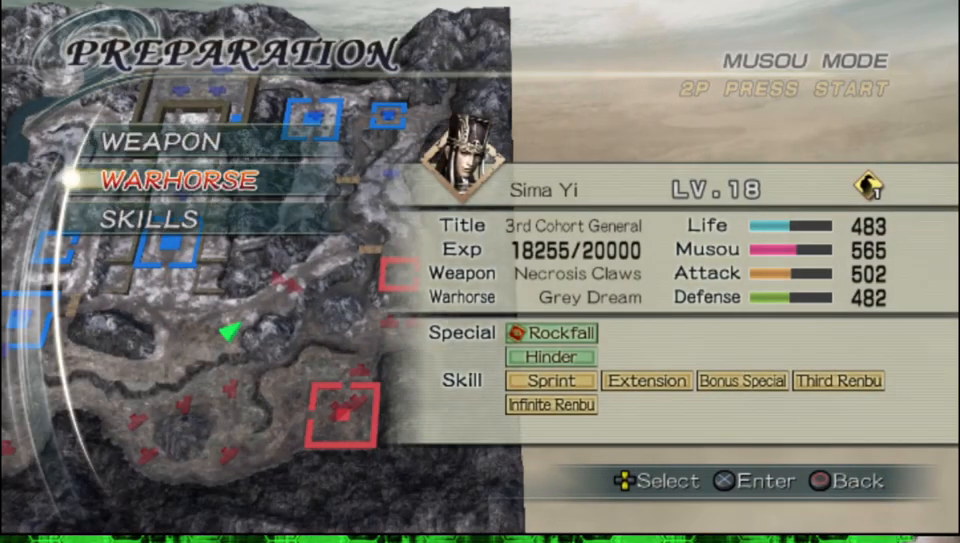
{"buttons": [], "left_stick": "center", "right_stick": "center", "events": [[33, "B", "down"], [183, "B", "up"]]}
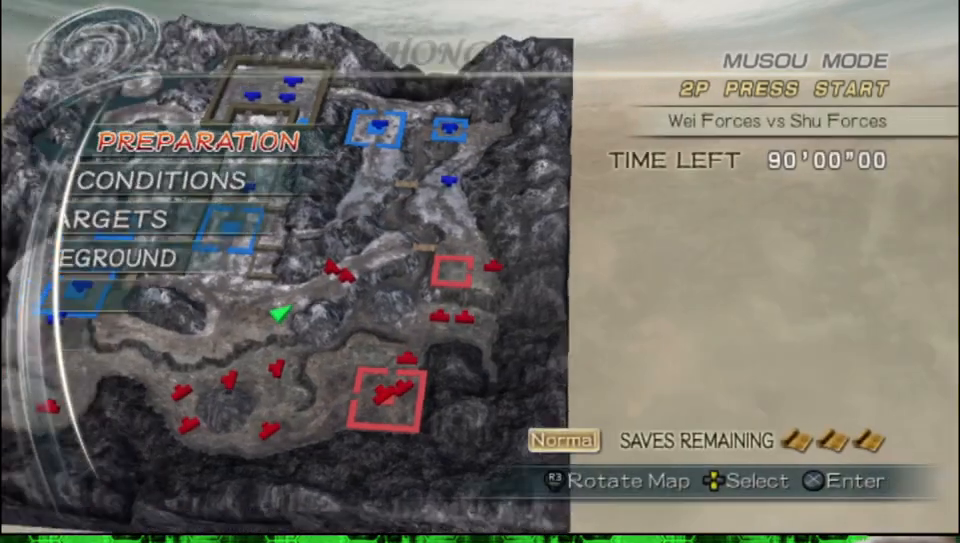
{"buttons": [], "left_stick": "center", "right_stick": "center", "events": [[333, "DPAD_UP", "down"], [433, "DPAD_UP", "up"]]}
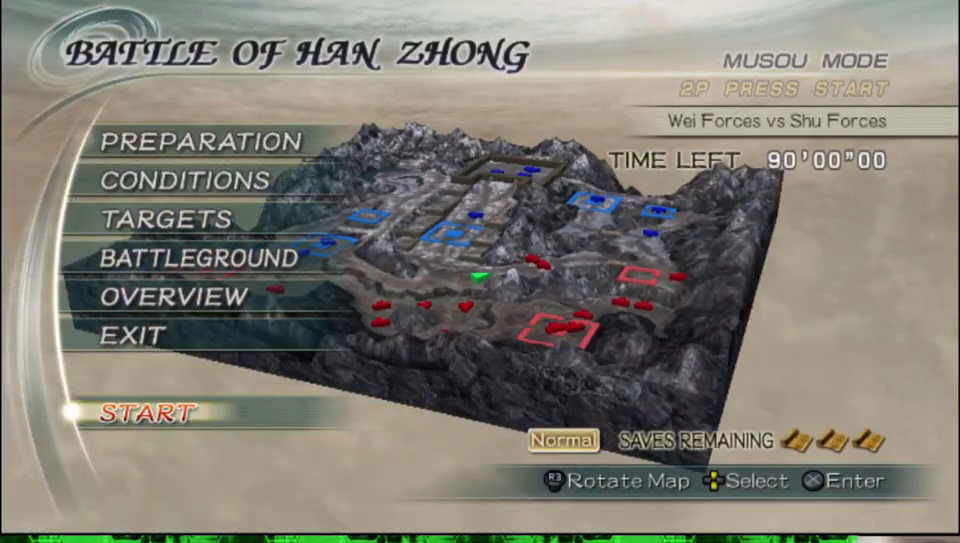
{"buttons": [], "left_stick": "center", "right_stick": "center", "events": [[200, "DPAD_DOWN", "down"], [267, "DPAD_DOWN", "up"], [417, "DPAD_DOWN", "down"], [500, "DPAD_DOWN", "up"]]}
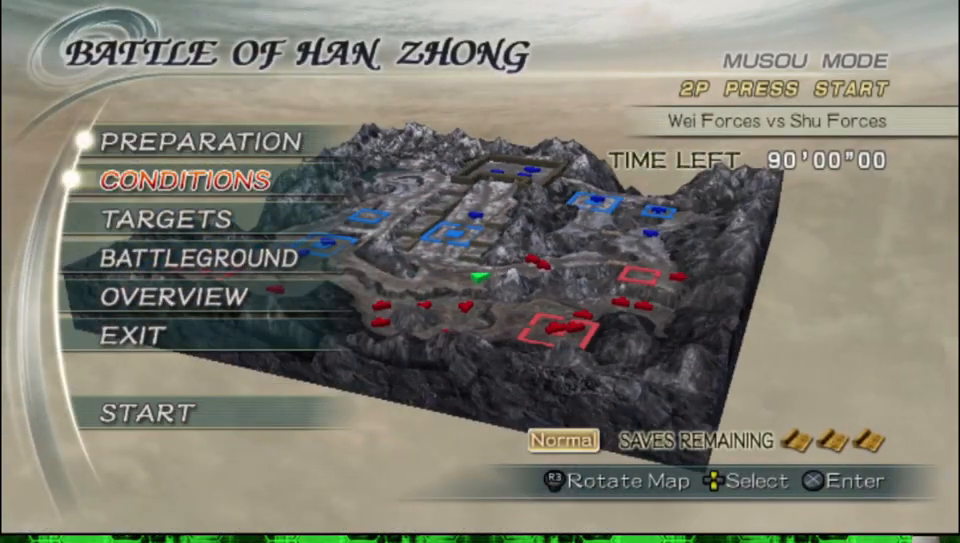
{"buttons": [], "left_stick": "center", "right_stick": "center", "events": [[350, "DPAD_DOWN", "down"], [450, "DPAD_DOWN", "up"]]}
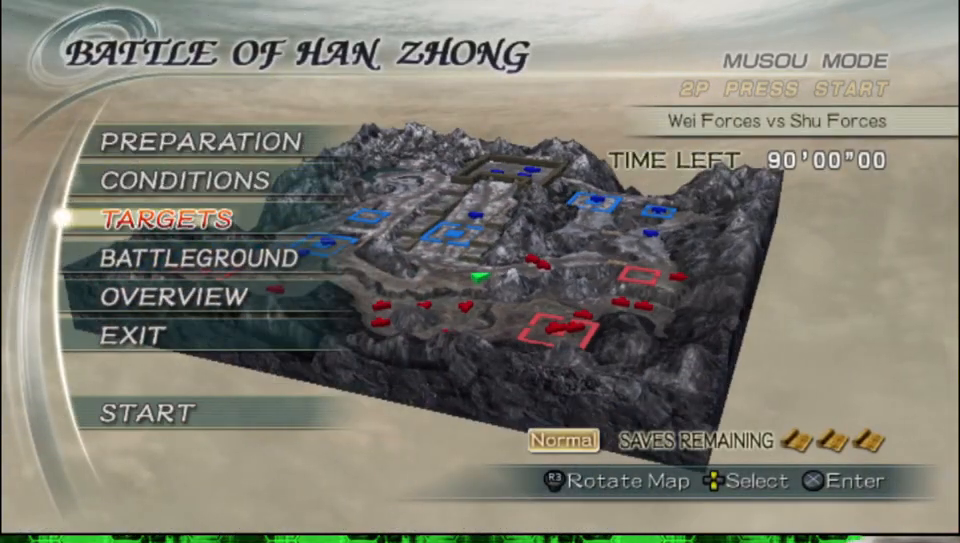
{"buttons": [], "left_stick": "center", "right_stick": "center", "events": [[50, "A", "down"], [200, "A", "up"]]}
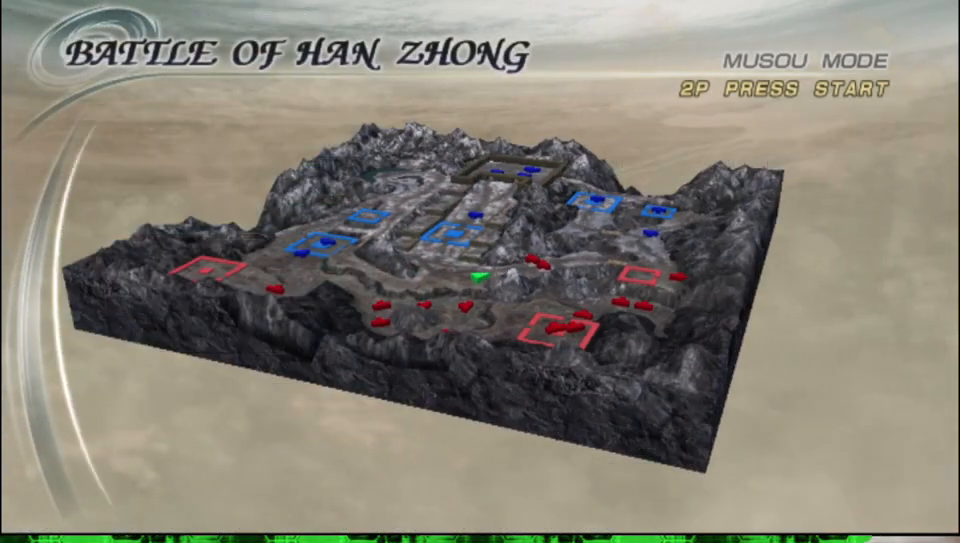
{"buttons": [], "left_stick": "center", "right_stick": "center", "events": []}
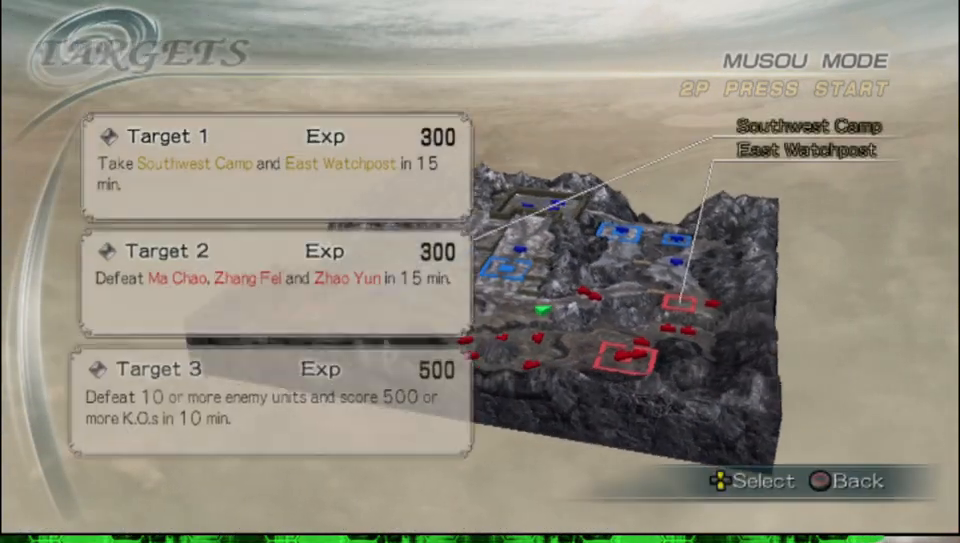
{"buttons": [], "left_stick": "center", "right_stick": "center", "events": []}
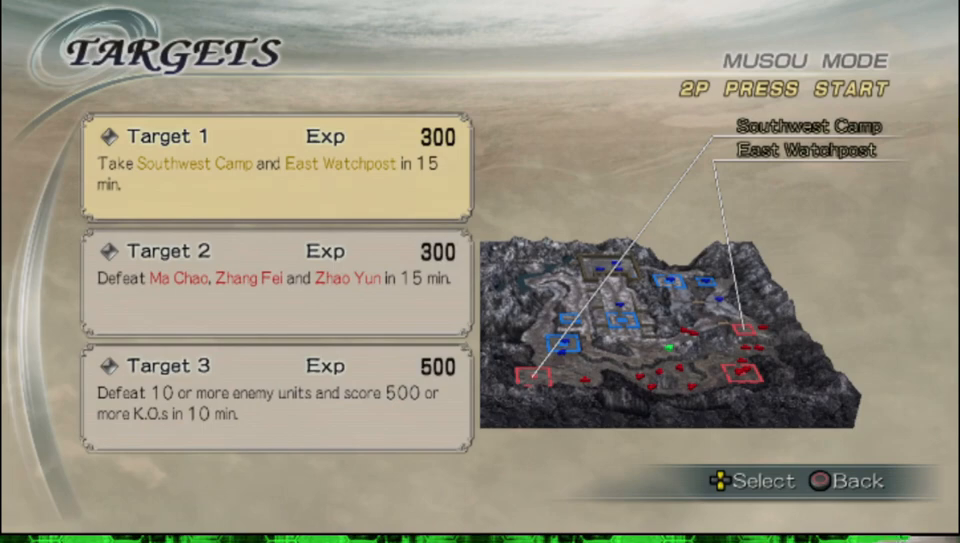
{"buttons": [], "left_stick": "center", "right_stick": "center", "events": []}
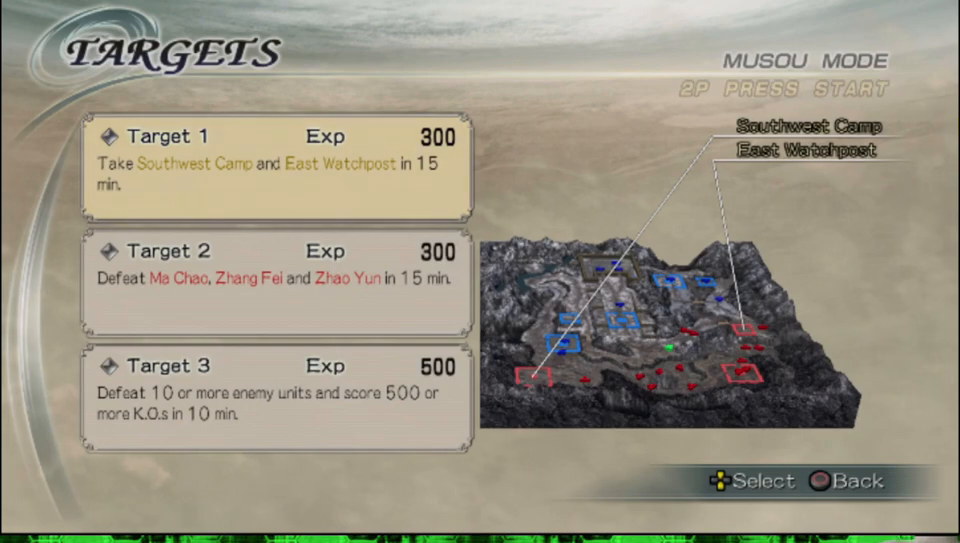
{"buttons": [], "left_stick": "center", "right_stick": "right", "events": [[317, "right_stick", "right"]]}
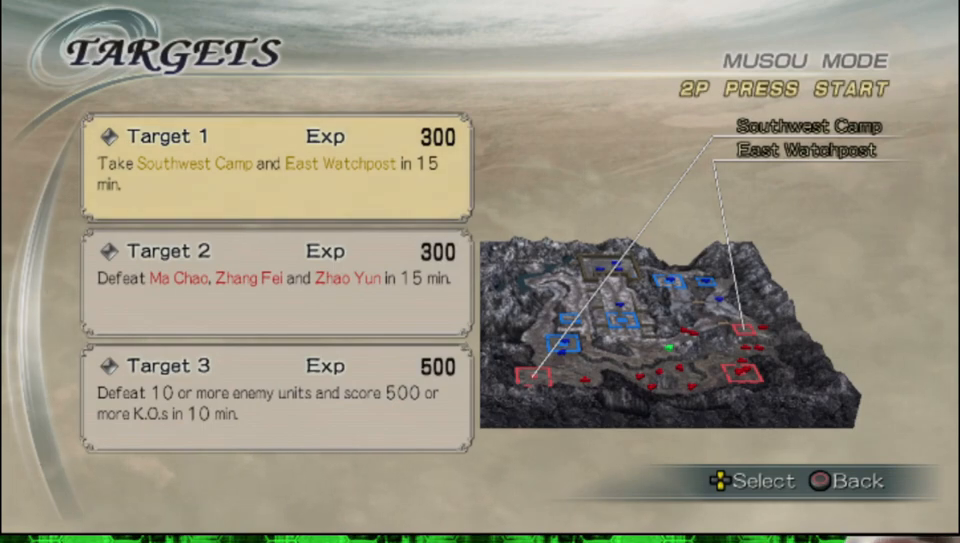
{"buttons": [], "left_stick": "center", "right_stick": "down-left", "events": [[283, "right_stick", "center"], [400, "right_stick", "down-left"]]}
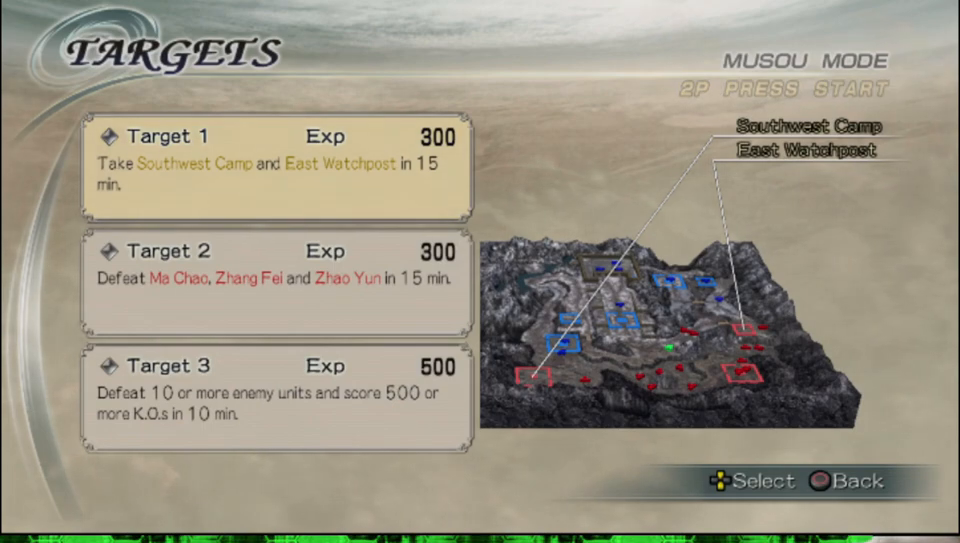
{"buttons": [], "left_stick": "center", "right_stick": "center", "events": [[483, "right_stick", "center"]]}
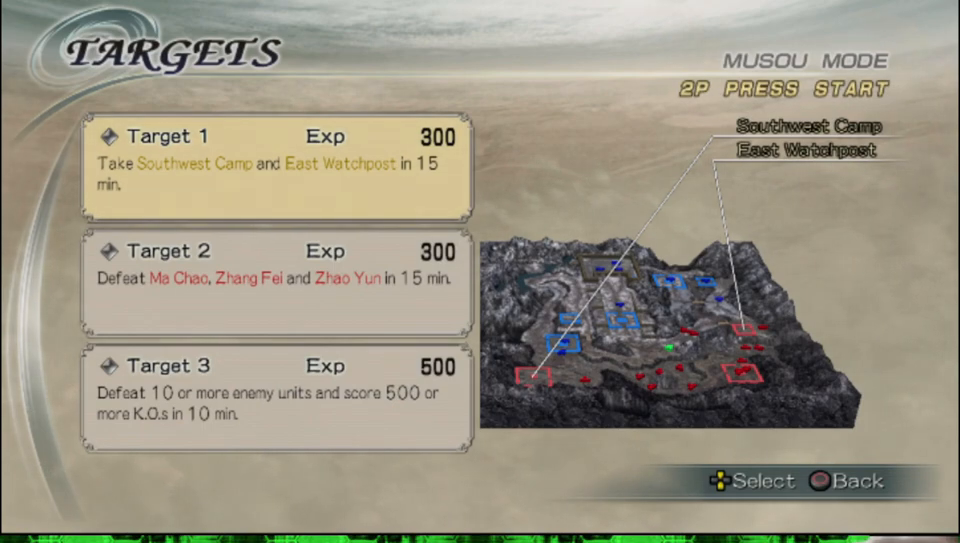
{"buttons": ["DPAD_DOWN"], "left_stick": "center", "right_stick": "center", "events": [[433, "DPAD_DOWN", "down"]]}
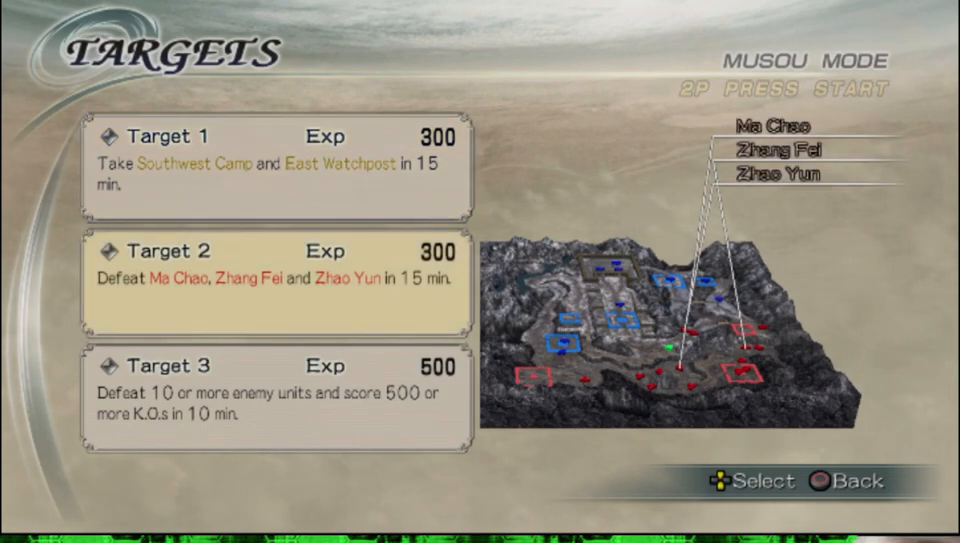
{"buttons": [], "left_stick": "center", "right_stick": "center", "events": [[33, "DPAD_DOWN", "up"]]}
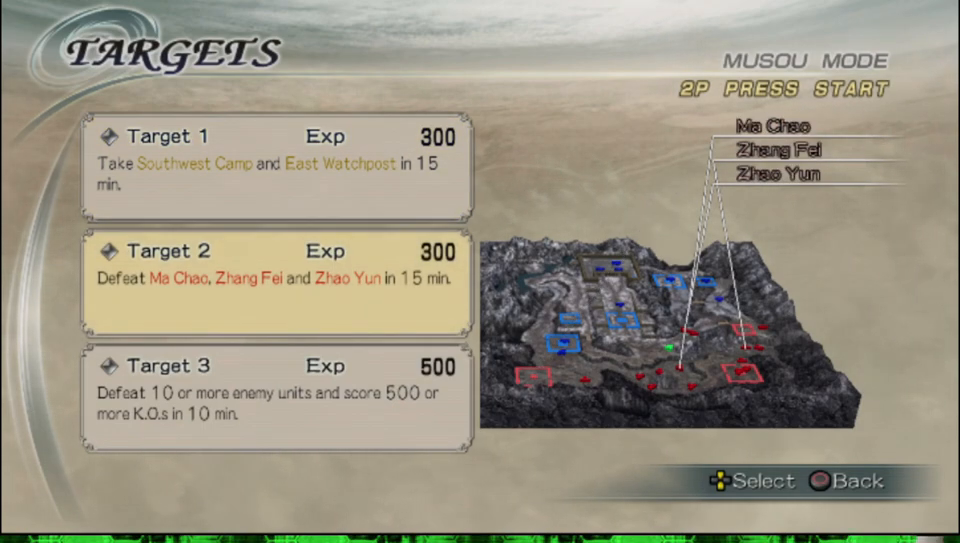
{"buttons": [], "left_stick": "center", "right_stick": "center", "events": []}
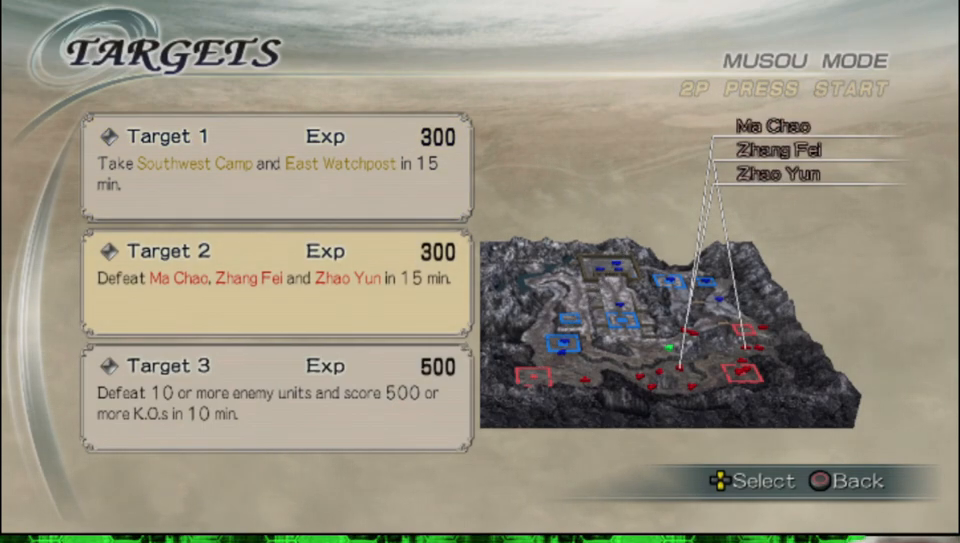
{"buttons": [], "left_stick": "center", "right_stick": "center", "events": []}
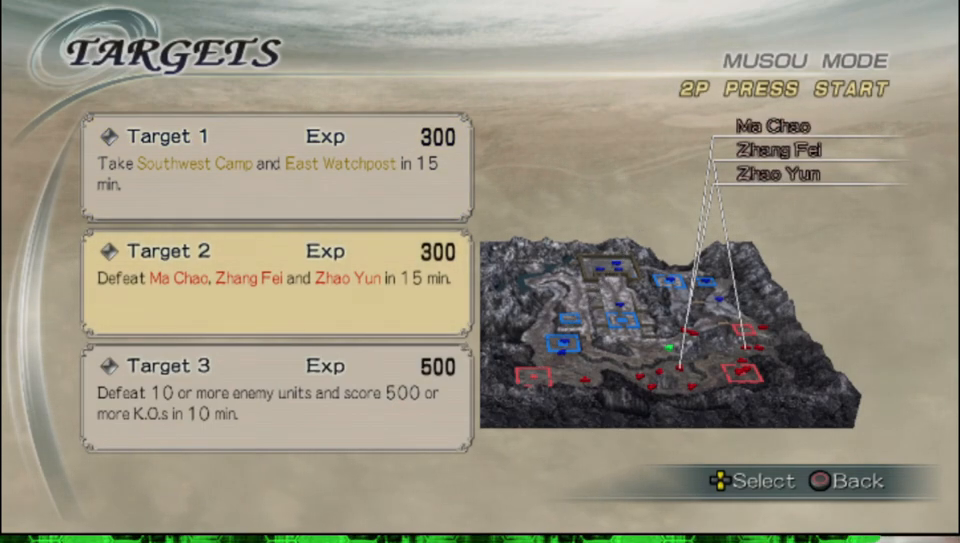
{"buttons": [], "left_stick": "center", "right_stick": "center", "events": []}
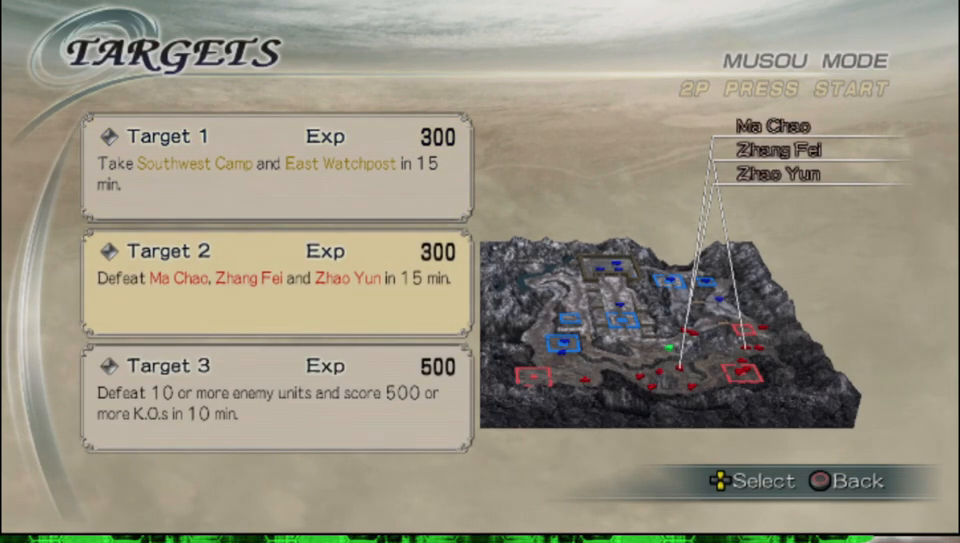
{"buttons": [], "left_stick": "center", "right_stick": "center", "events": []}
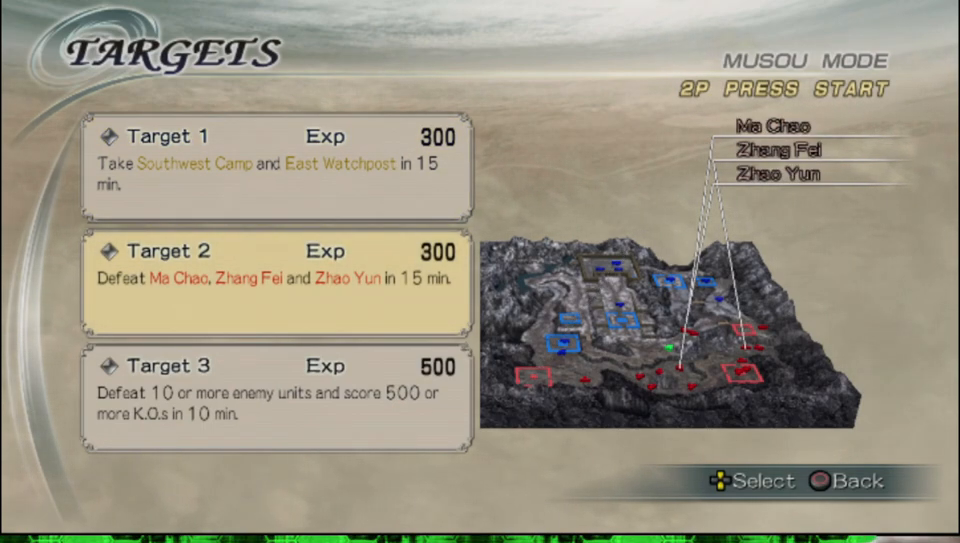
{"buttons": [], "left_stick": "center", "right_stick": "center", "events": []}
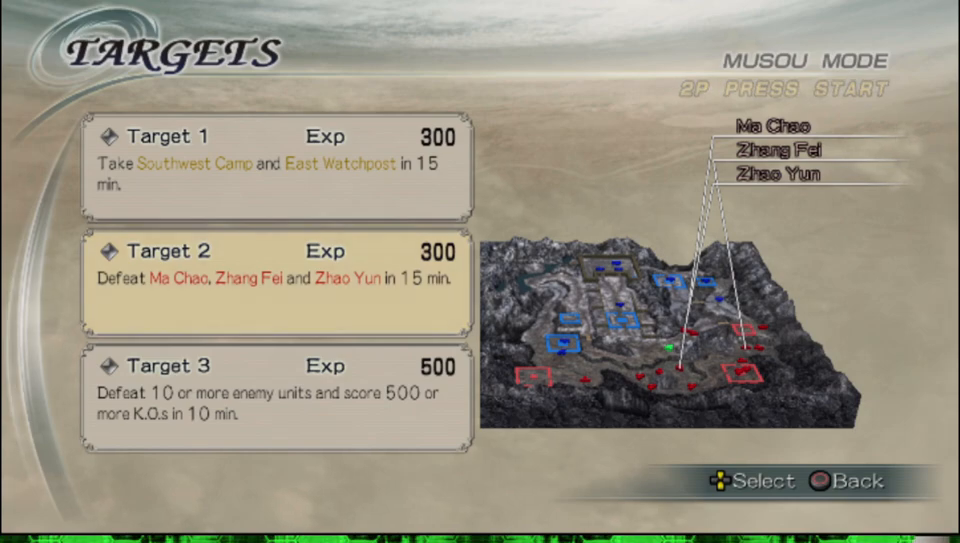
{"buttons": [], "left_stick": "center", "right_stick": "center", "events": []}
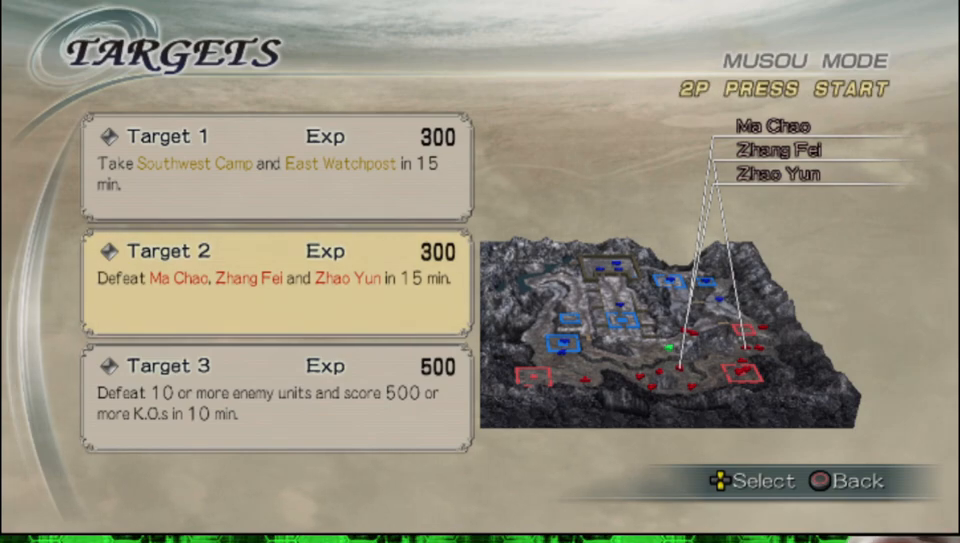
{"buttons": [], "left_stick": "center", "right_stick": "right", "events": [[350, "right_stick", "right"]]}
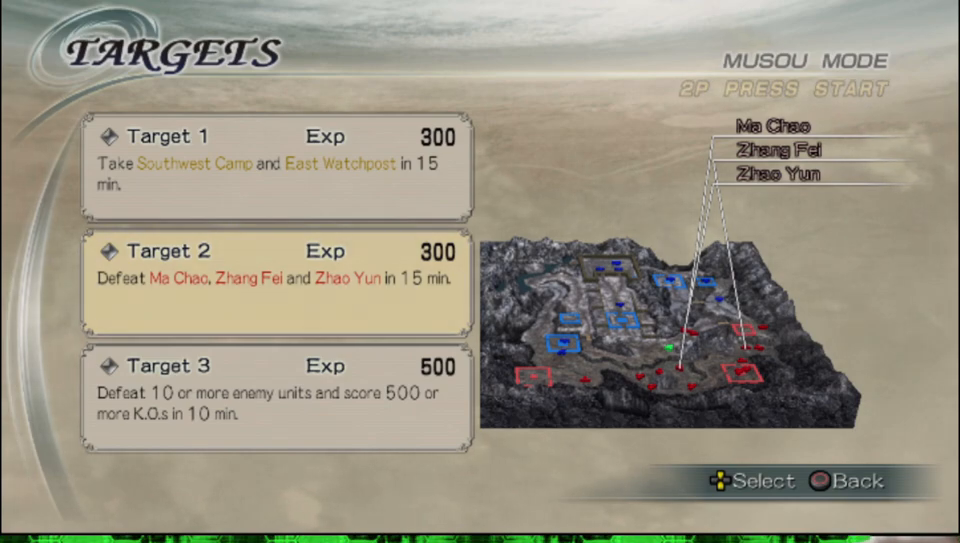
{"buttons": [], "left_stick": "center", "right_stick": "center", "events": [[67, "right_stick", "center"]]}
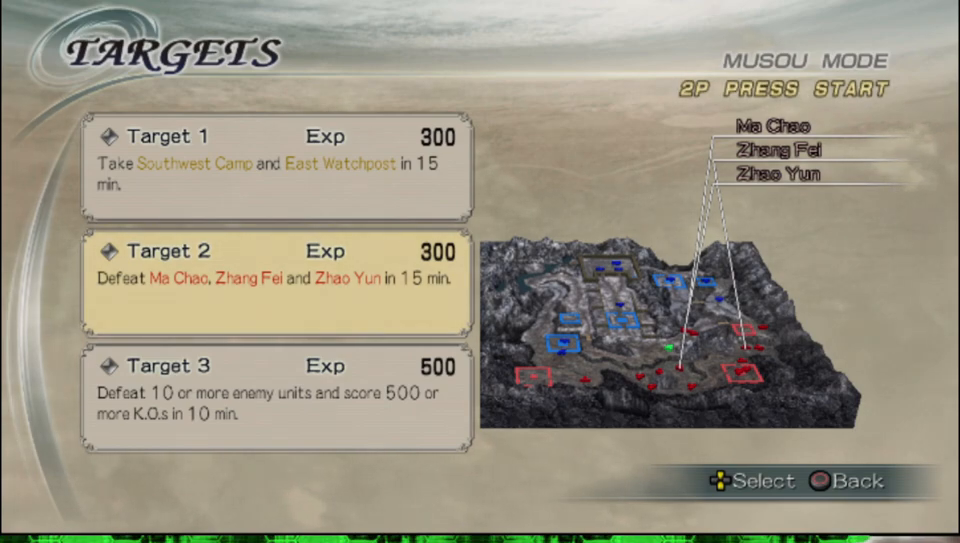
{"buttons": ["DPAD_DOWN"], "left_stick": "center", "right_stick": "center", "events": [[467, "DPAD_DOWN", "down"]]}
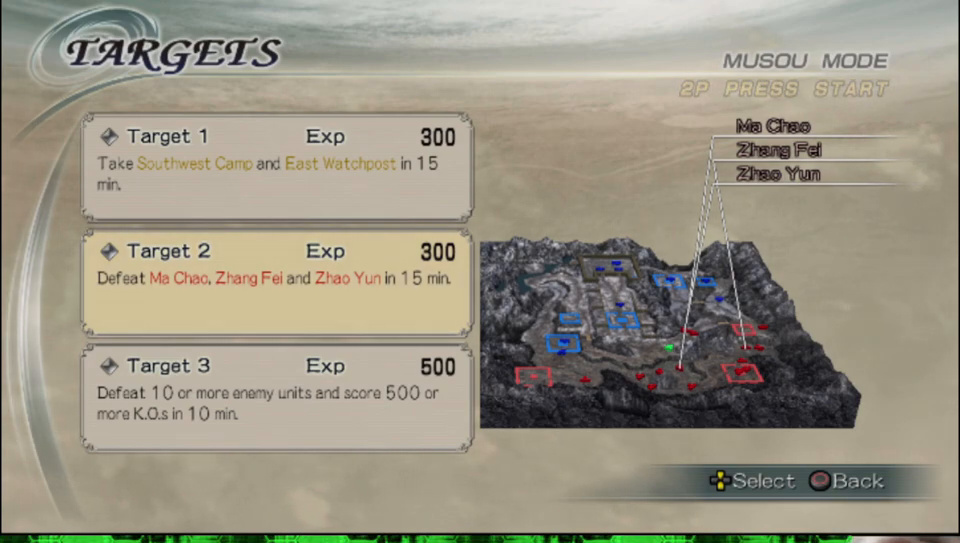
{"buttons": [], "left_stick": "center", "right_stick": "center", "events": [[100, "DPAD_DOWN", "up"]]}
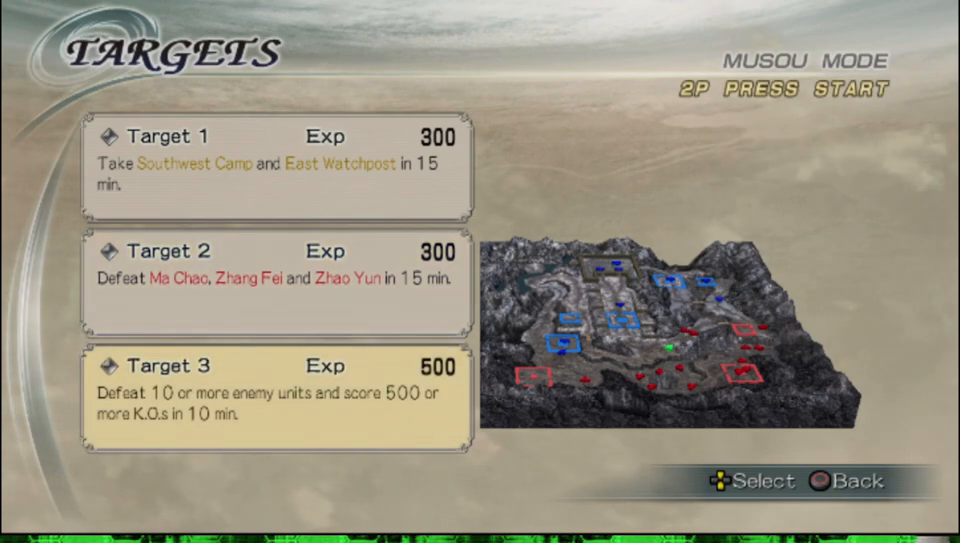
{"buttons": [], "left_stick": "center", "right_stick": "center", "events": []}
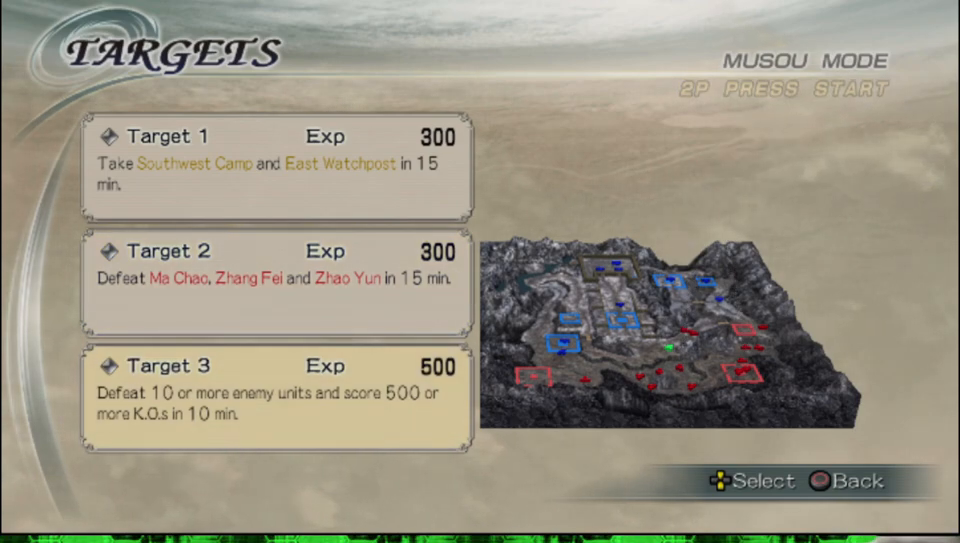
{"buttons": [], "left_stick": "center", "right_stick": "center", "events": [[167, "B", "down"], [350, "B", "up"]]}
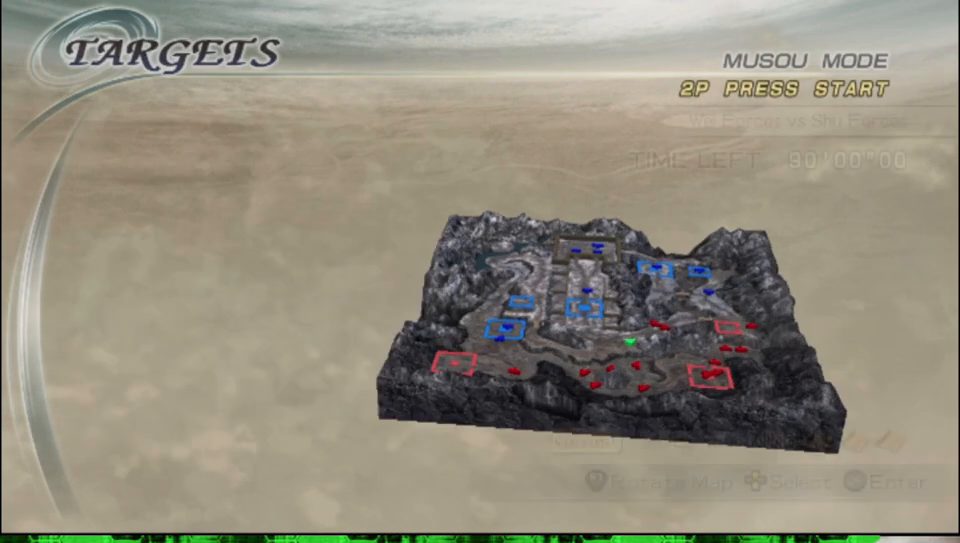
{"buttons": [], "left_stick": "center", "right_stick": "center", "events": []}